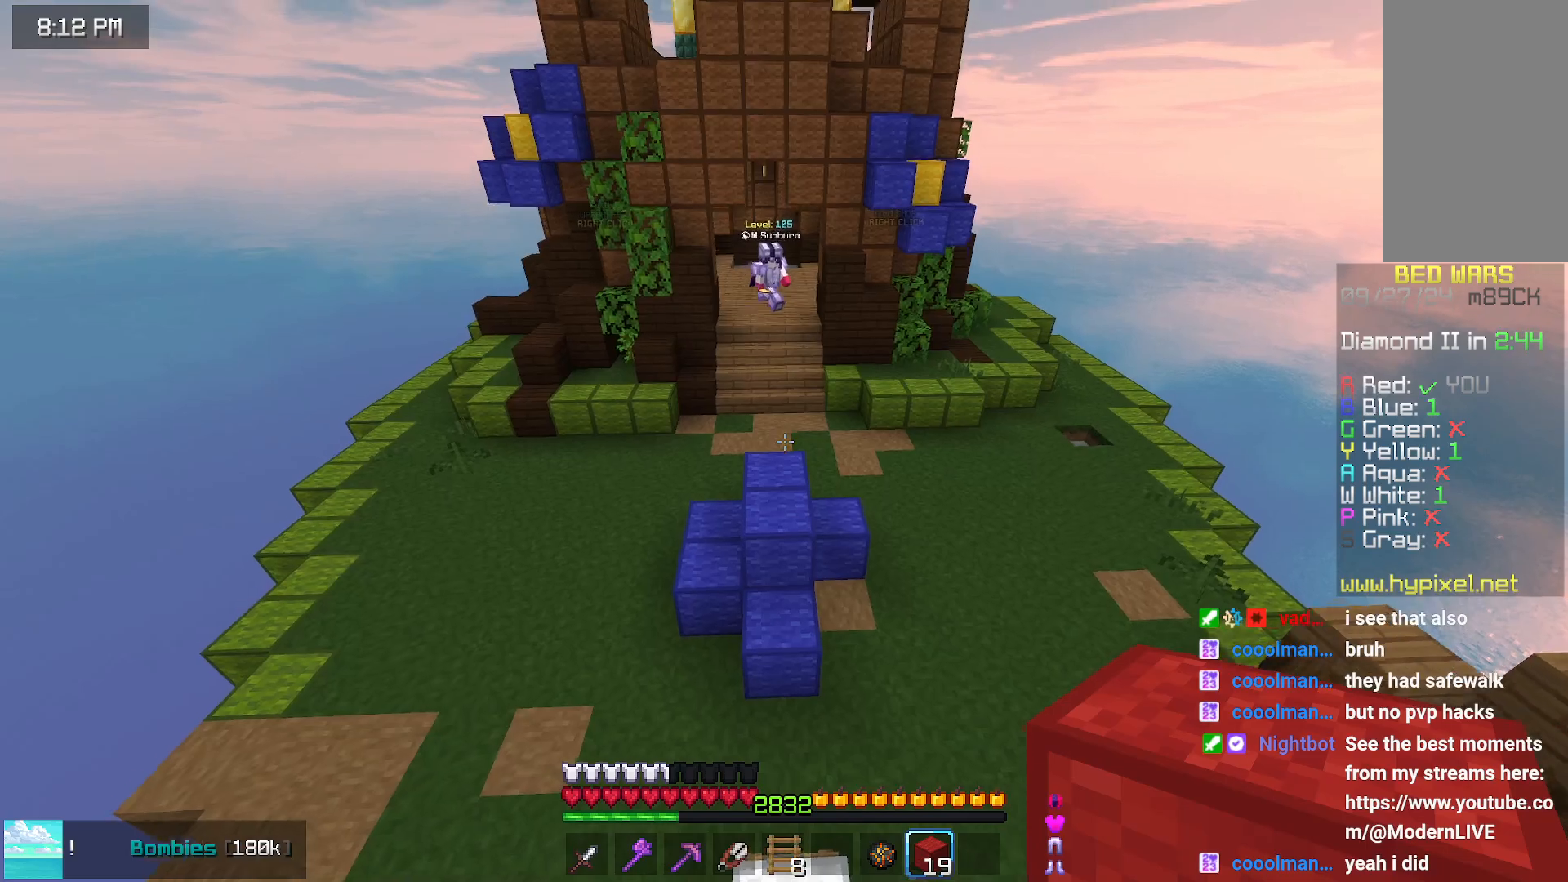
Gameplay with keyboard and mouse; each line is a JSON object with the keys and mouse buttons held at the frame after it. "events" lists presses ("down") and releases ("up") of "down", "left", "right", "space", "up", "mouse_left" and "mouse_right" between this image and that frame as [ms after this image, input, new state], when the widget could be followed in between. "mouse_left", "mouse_right" = the "left", "right" buttons of the "mouse" list. No other keys are recorded. Fast repeated clicks can show as one long hold. Mouse movement is not recorded.
{"keys": ["up"], "mouse": [], "events": [[450, "up", "down"]]}
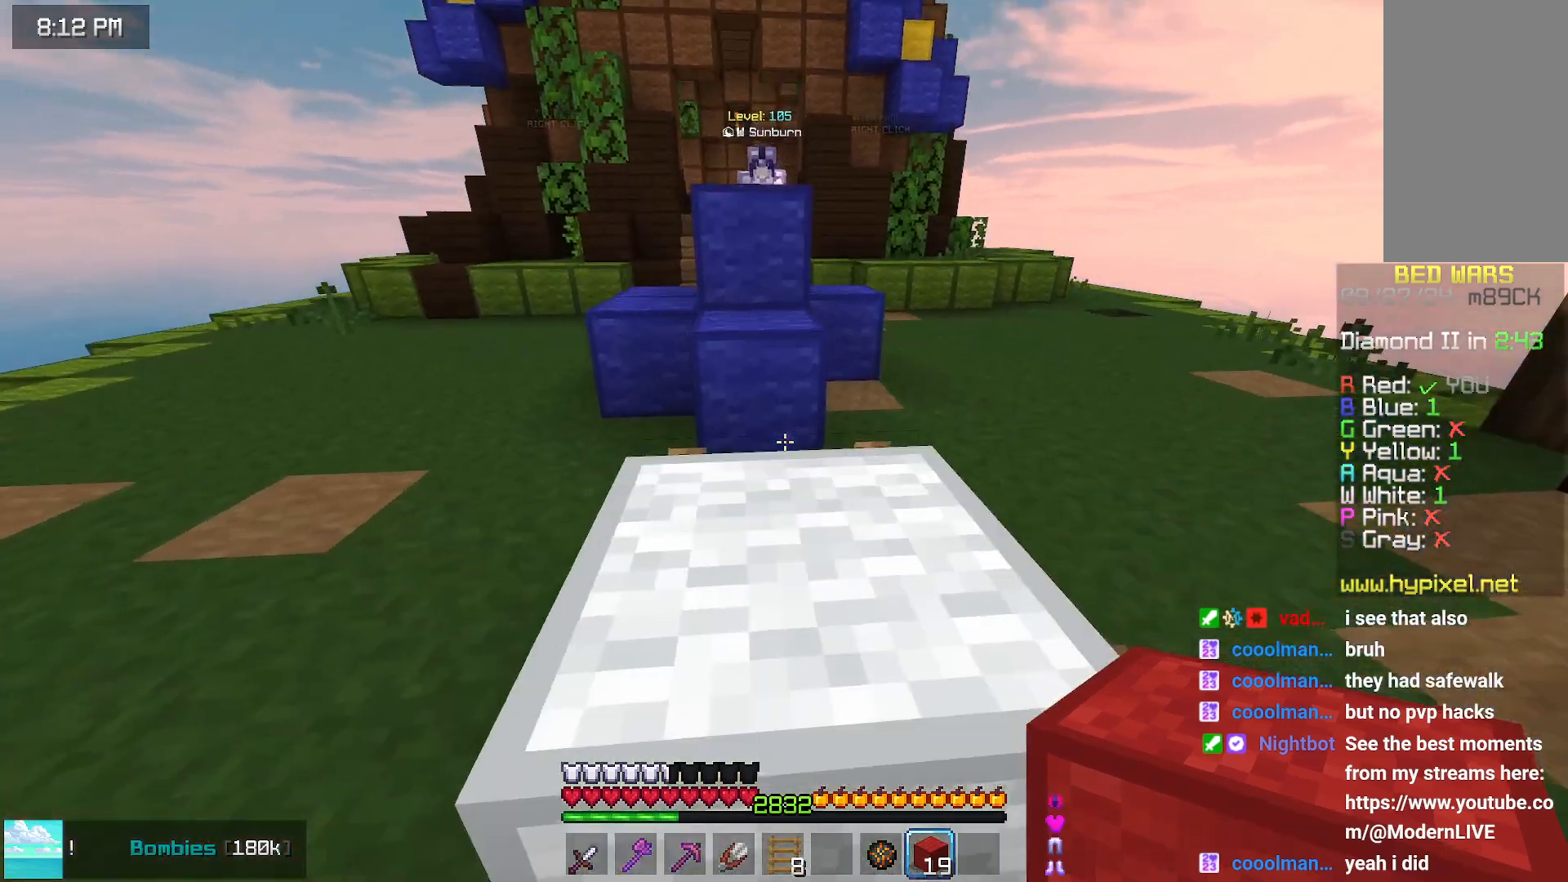
{"keys": ["space", "up"], "mouse": [], "events": [[300, "space", "down"]]}
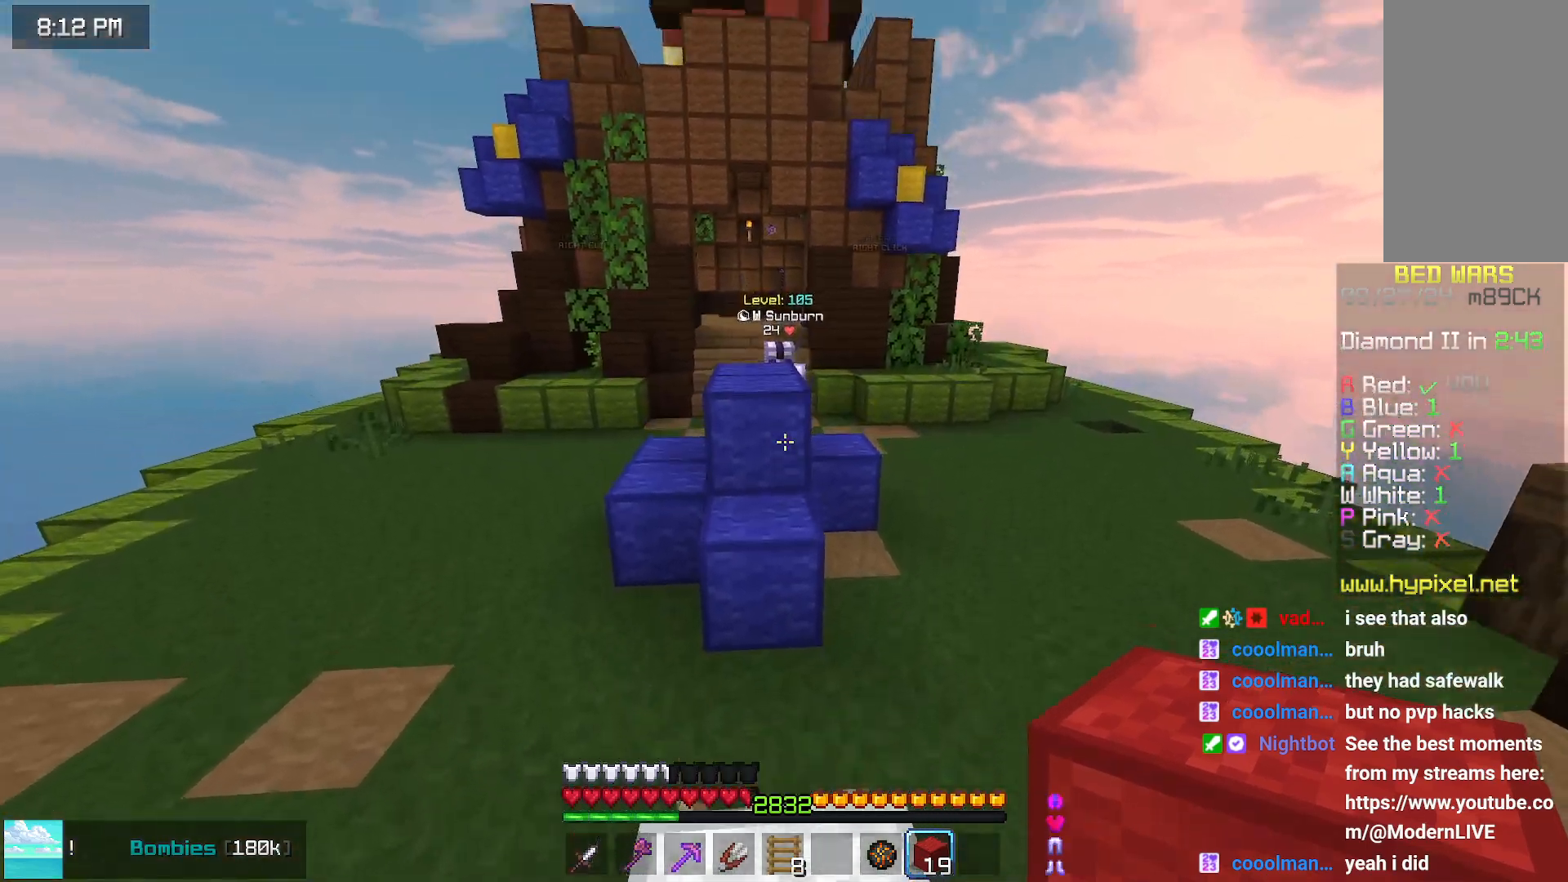
{"keys": ["space", "up"], "mouse": [], "events": [[67, "space", "up"], [167, "mouse_right", "down"], [267, "mouse_right", "up"], [367, "space", "down"]]}
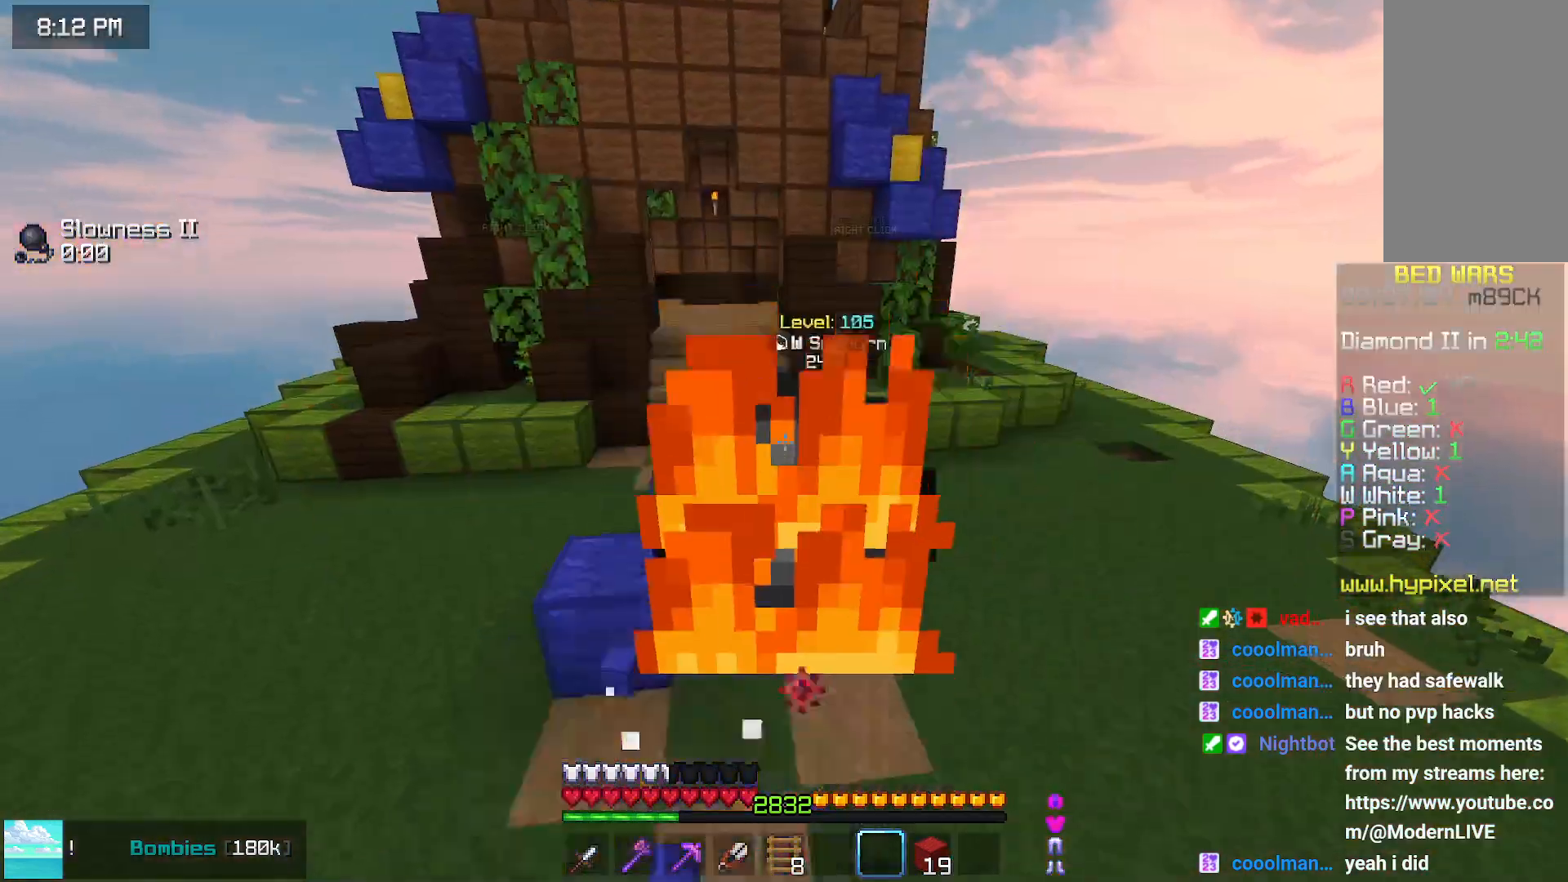
{"keys": ["up"], "mouse": [], "events": [[283, "space", "up"]]}
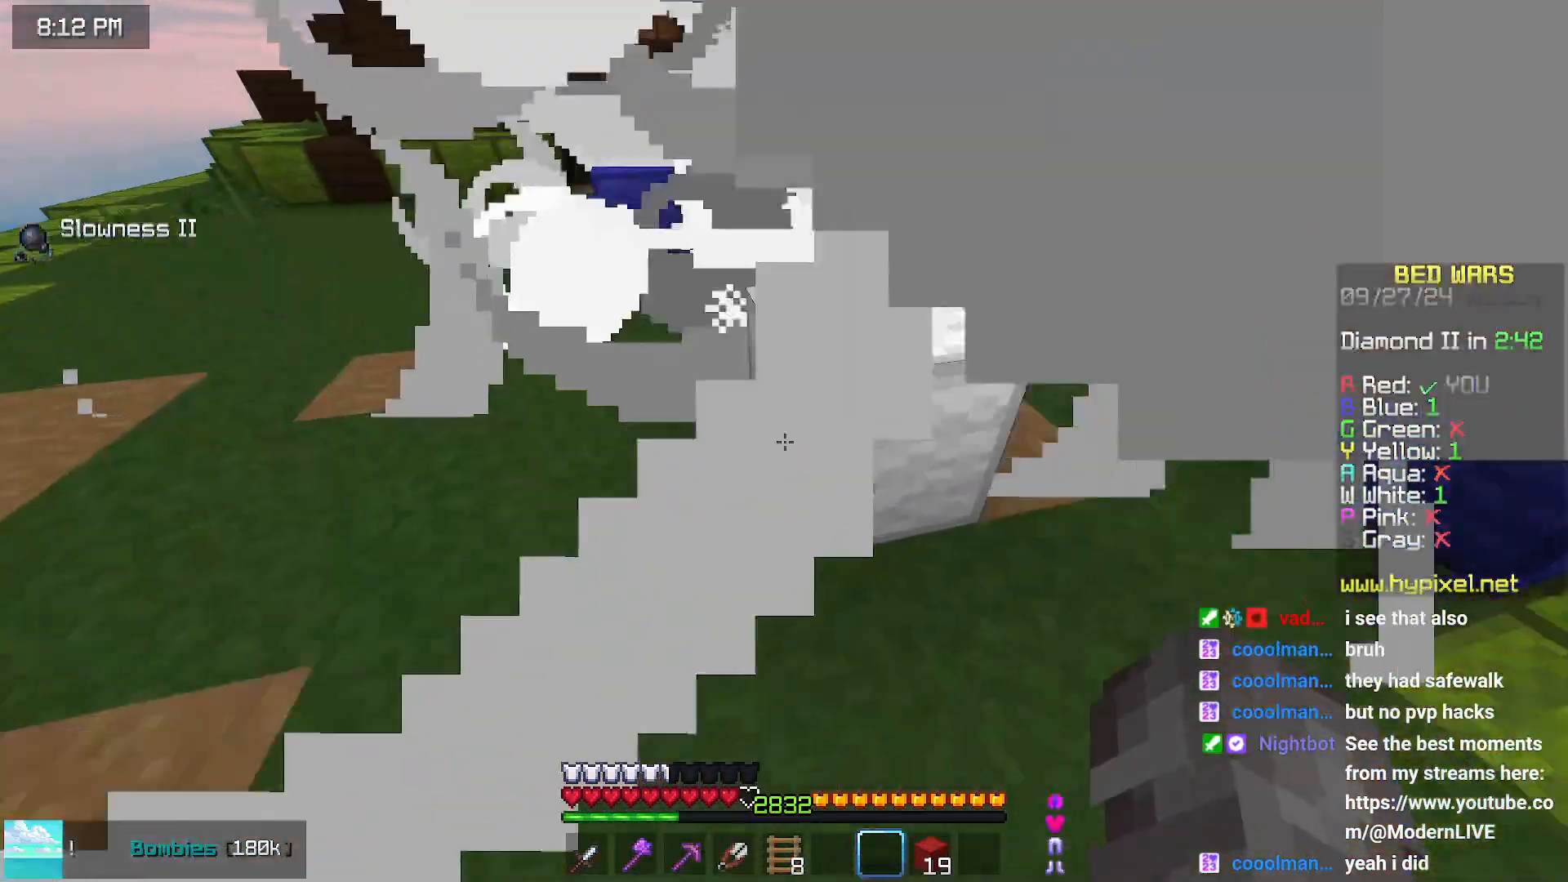
{"keys": [], "mouse": [], "events": [[83, "left", "down"], [450, "left", "up"], [500, "up", "up"]]}
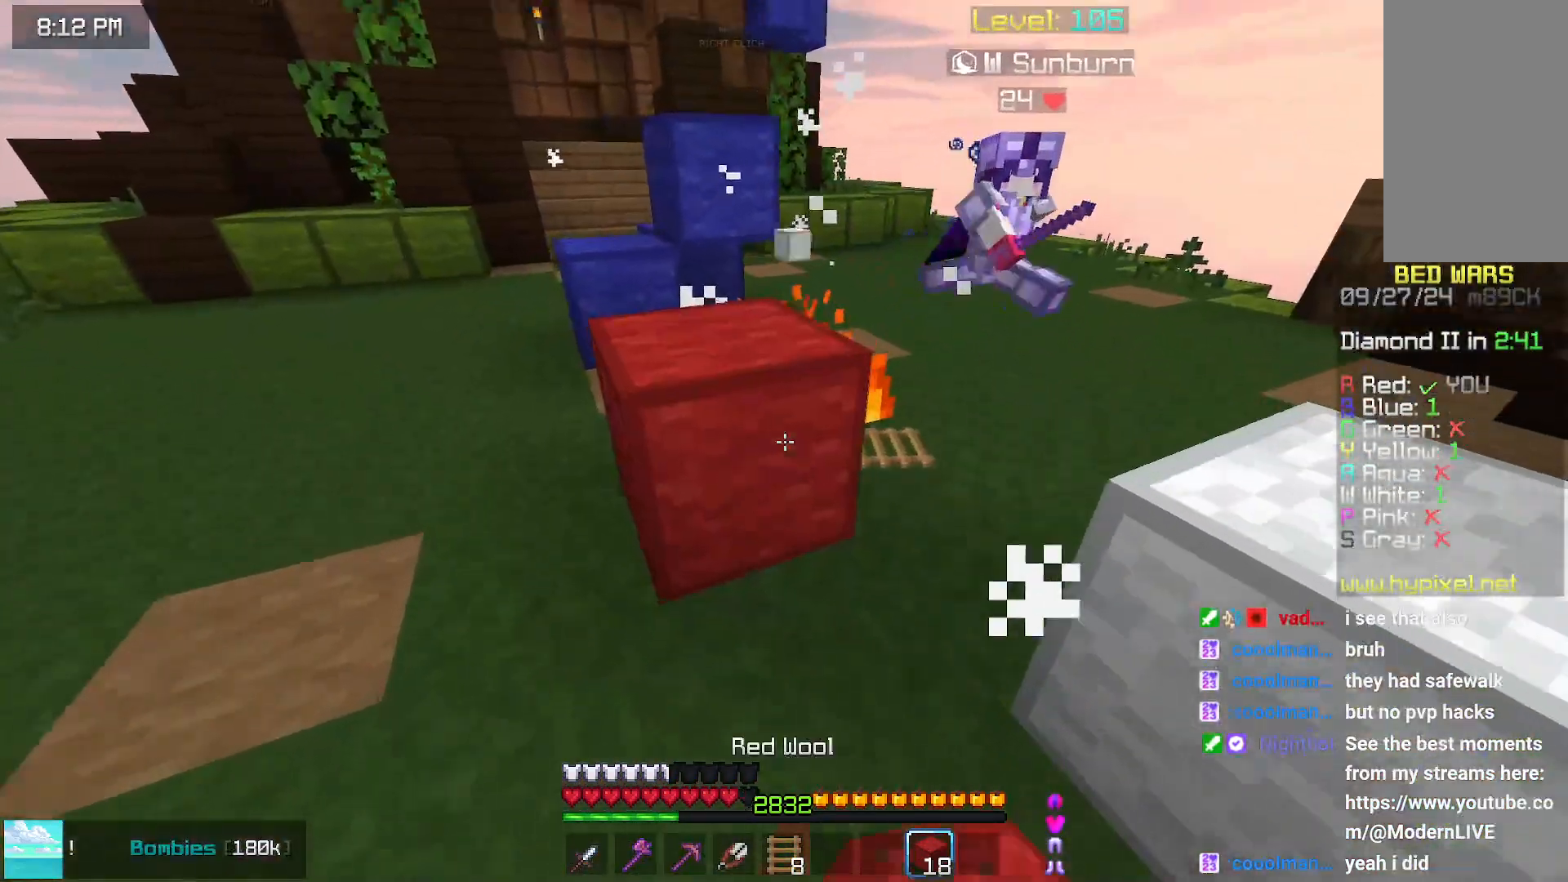
{"keys": ["left"], "mouse": ["right"], "events": [[50, "up", "down"], [150, "left", "down"], [150, "mouse_right", "down"], [250, "mouse_right", "up"], [317, "mouse_right", "down"], [317, "up", "up"], [417, "mouse_right", "up"], [467, "mouse_right", "down"]]}
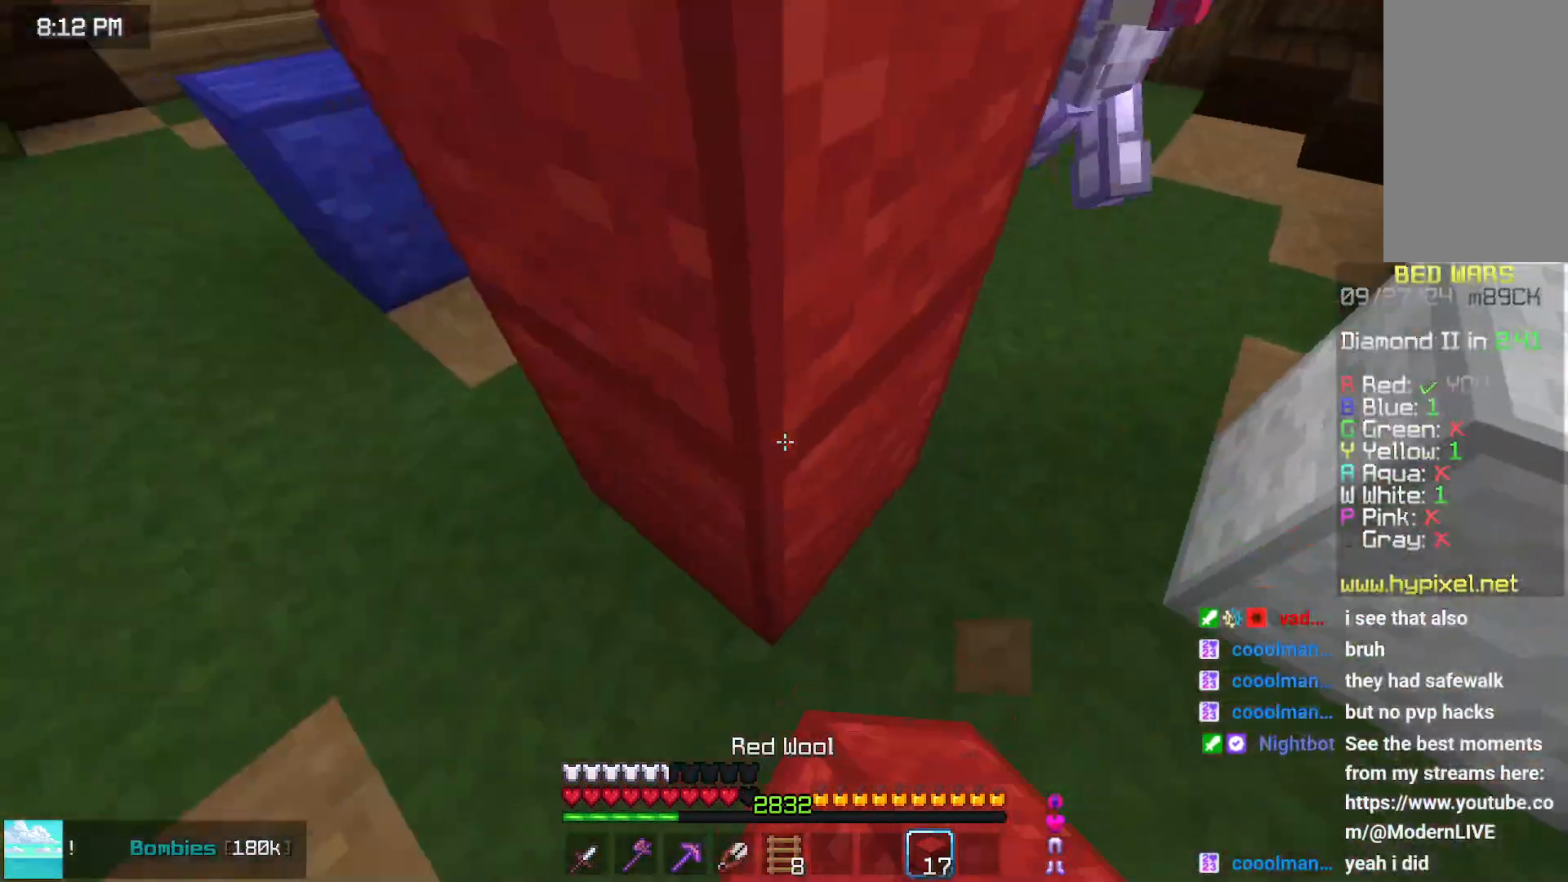
{"keys": ["left", "up"], "mouse": ["right"], "events": [[17, "down", "down"], [67, "mouse_right", "up"], [117, "down", "up"], [167, "mouse_right", "down"], [217, "mouse_right", "up"], [267, "mouse_right", "down"], [317, "mouse_right", "up"], [367, "up", "down"], [417, "mouse_right", "down"]]}
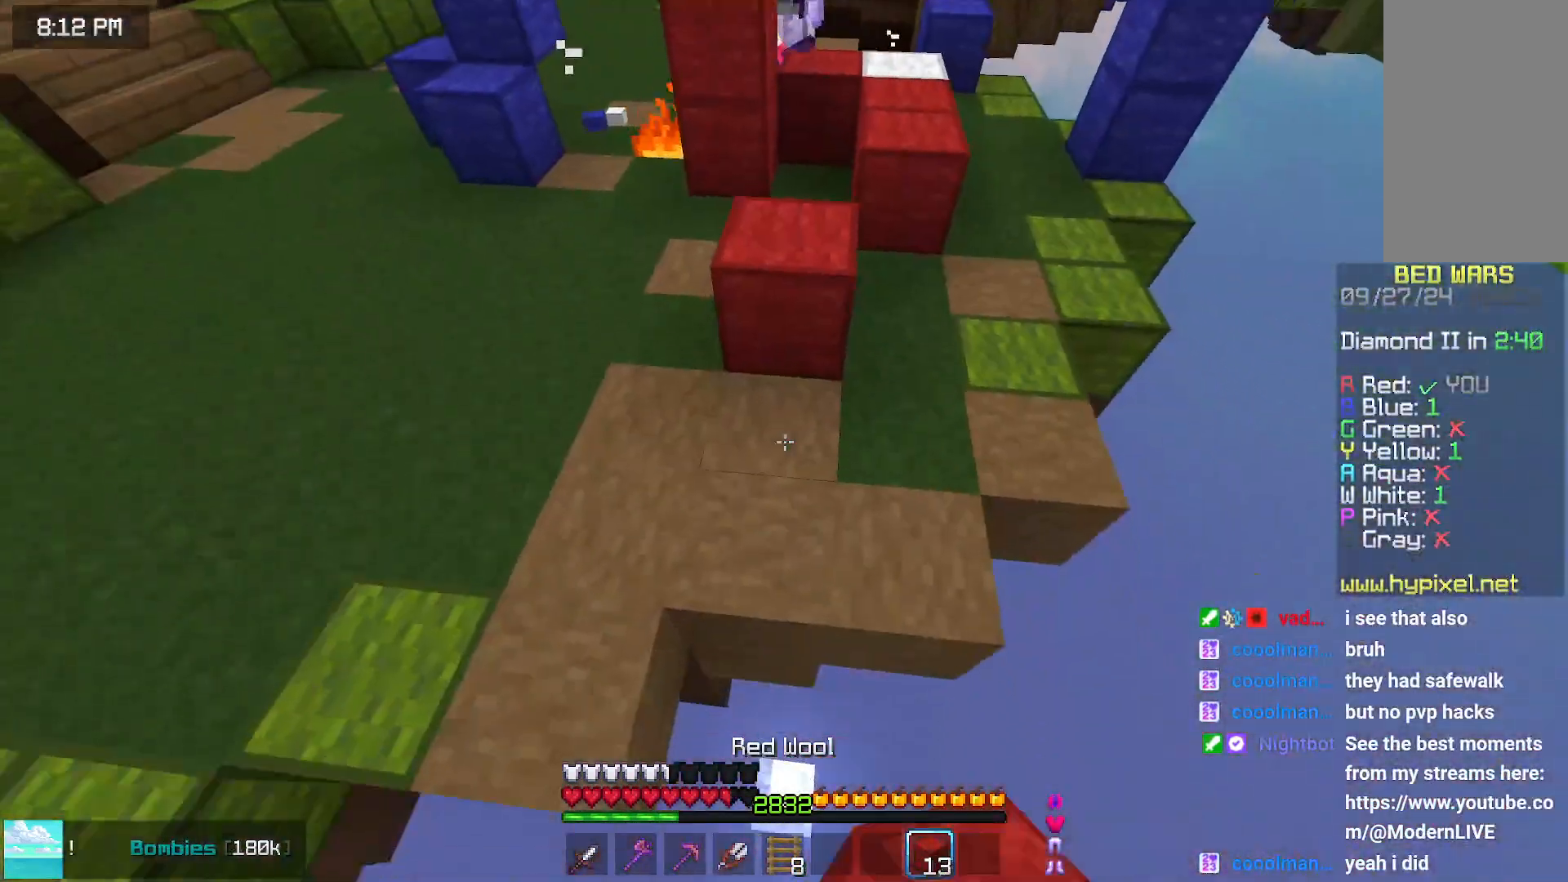
{"keys": ["space", "up"], "mouse": ["right"], "events": [[33, "mouse_right", "up"], [83, "mouse_right", "down"], [83, "space", "down"], [183, "left", "up"], [233, "mouse_right", "up"], [283, "left", "down"], [333, "left", "up"], [383, "mouse_right", "down"], [433, "mouse_right", "up"], [483, "mouse_right", "down"]]}
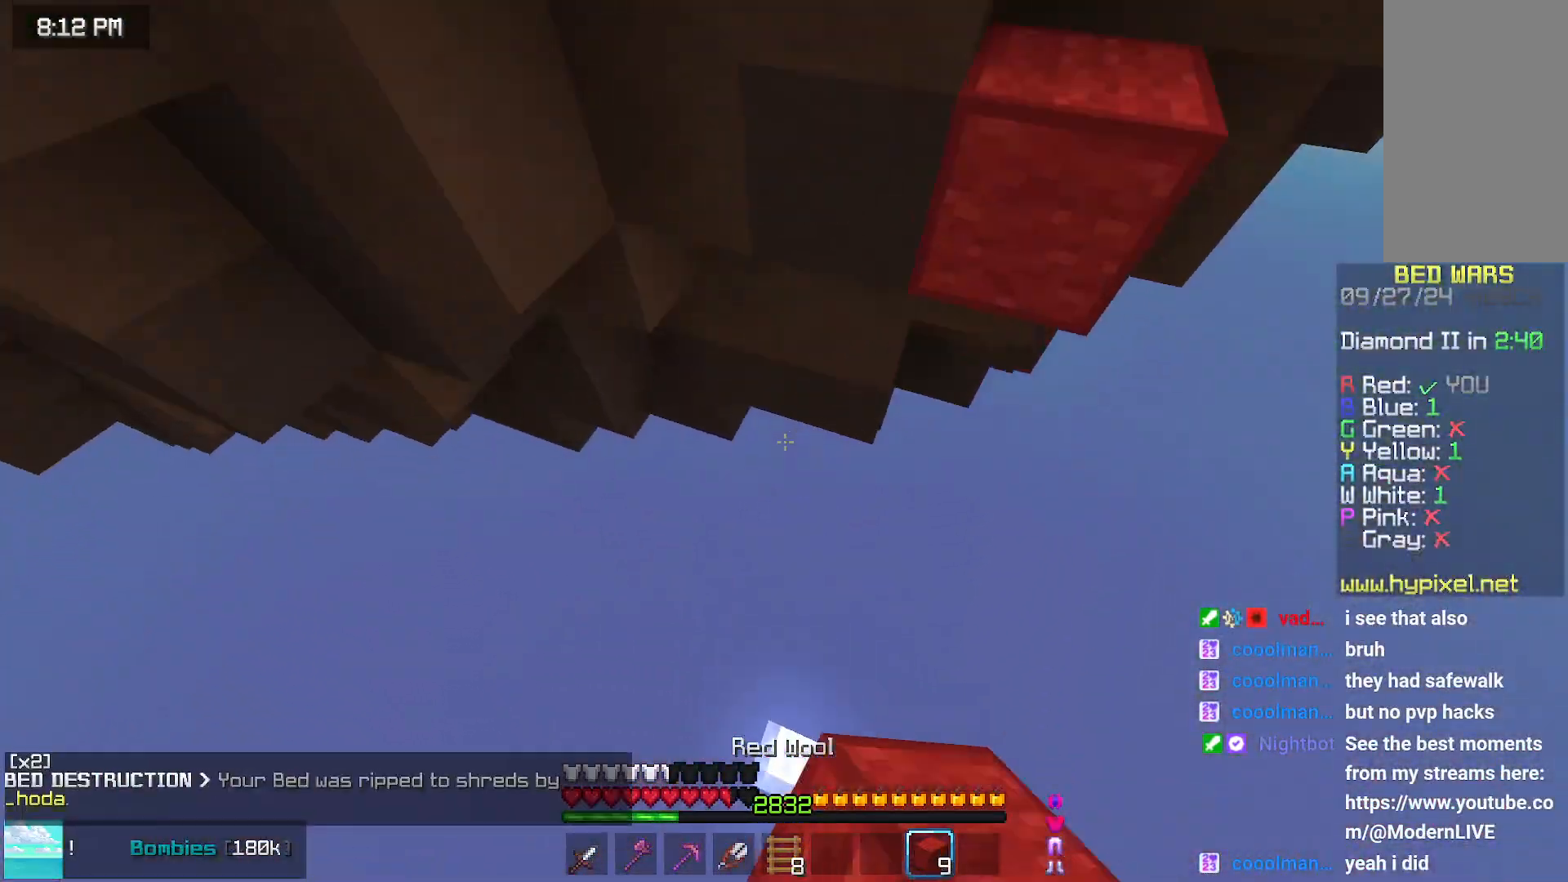
{"keys": [], "mouse": [], "events": [[33, "space", "up"], [33, "up", "up"], [133, "mouse_right", "up"]]}
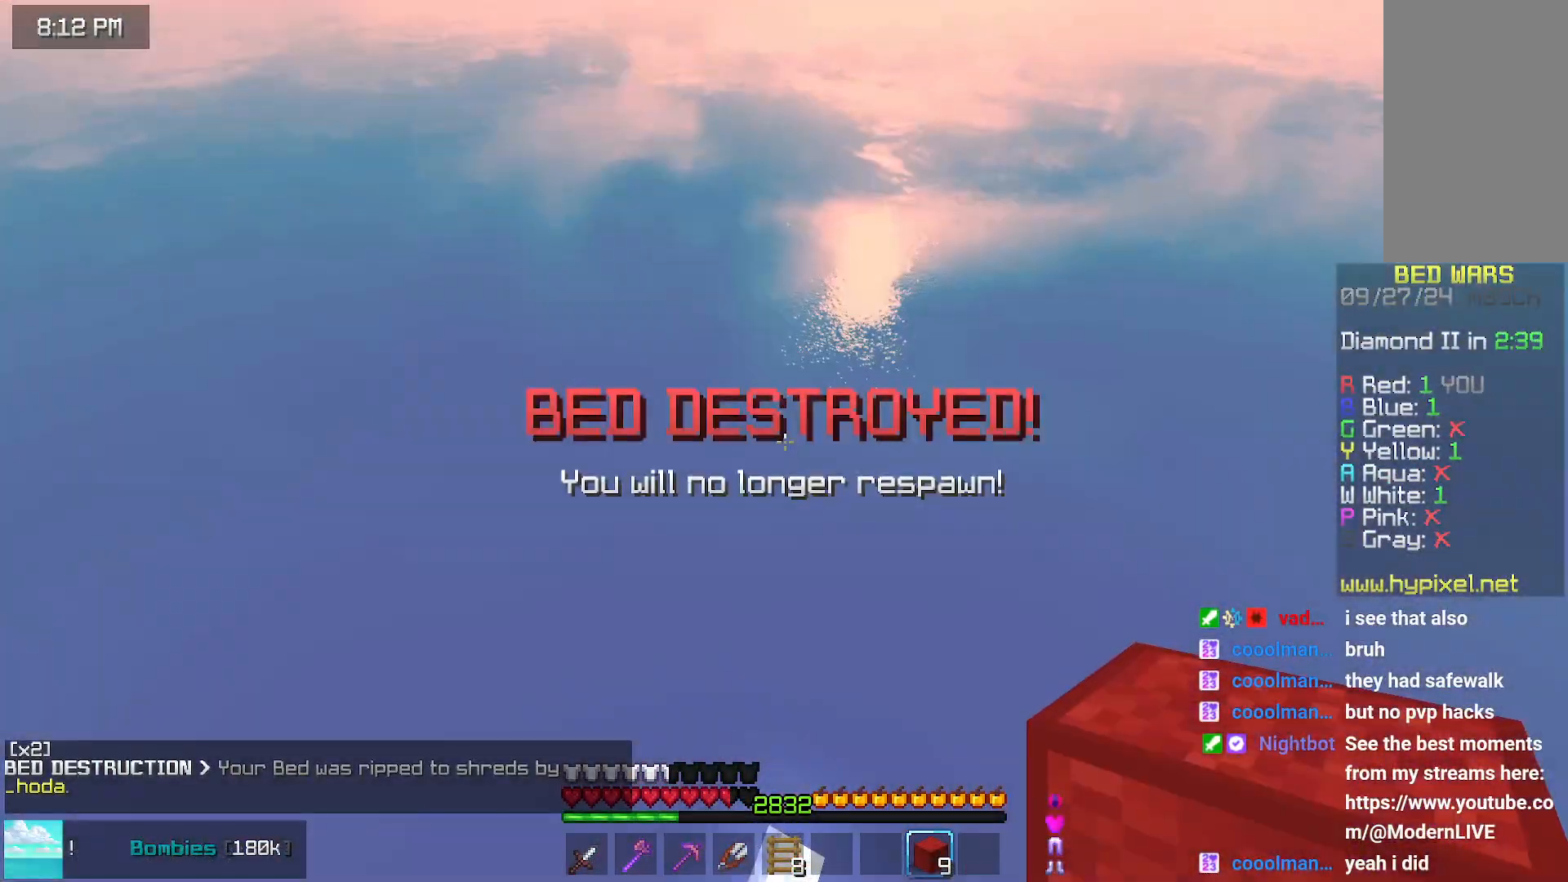
{"keys": [], "mouse": [], "events": []}
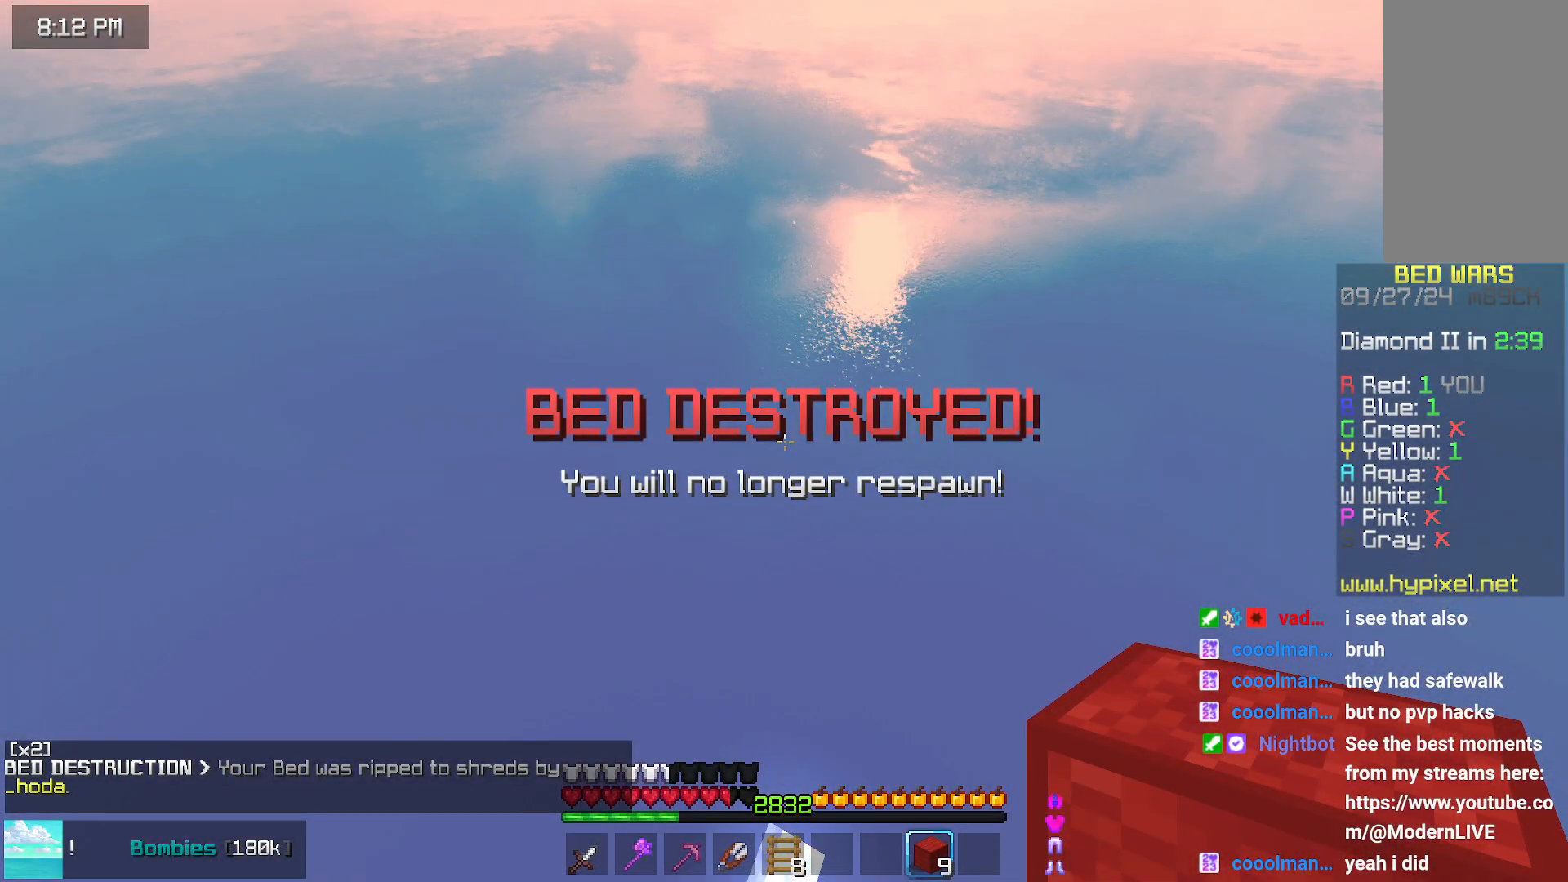
{"keys": [], "mouse": [], "events": []}
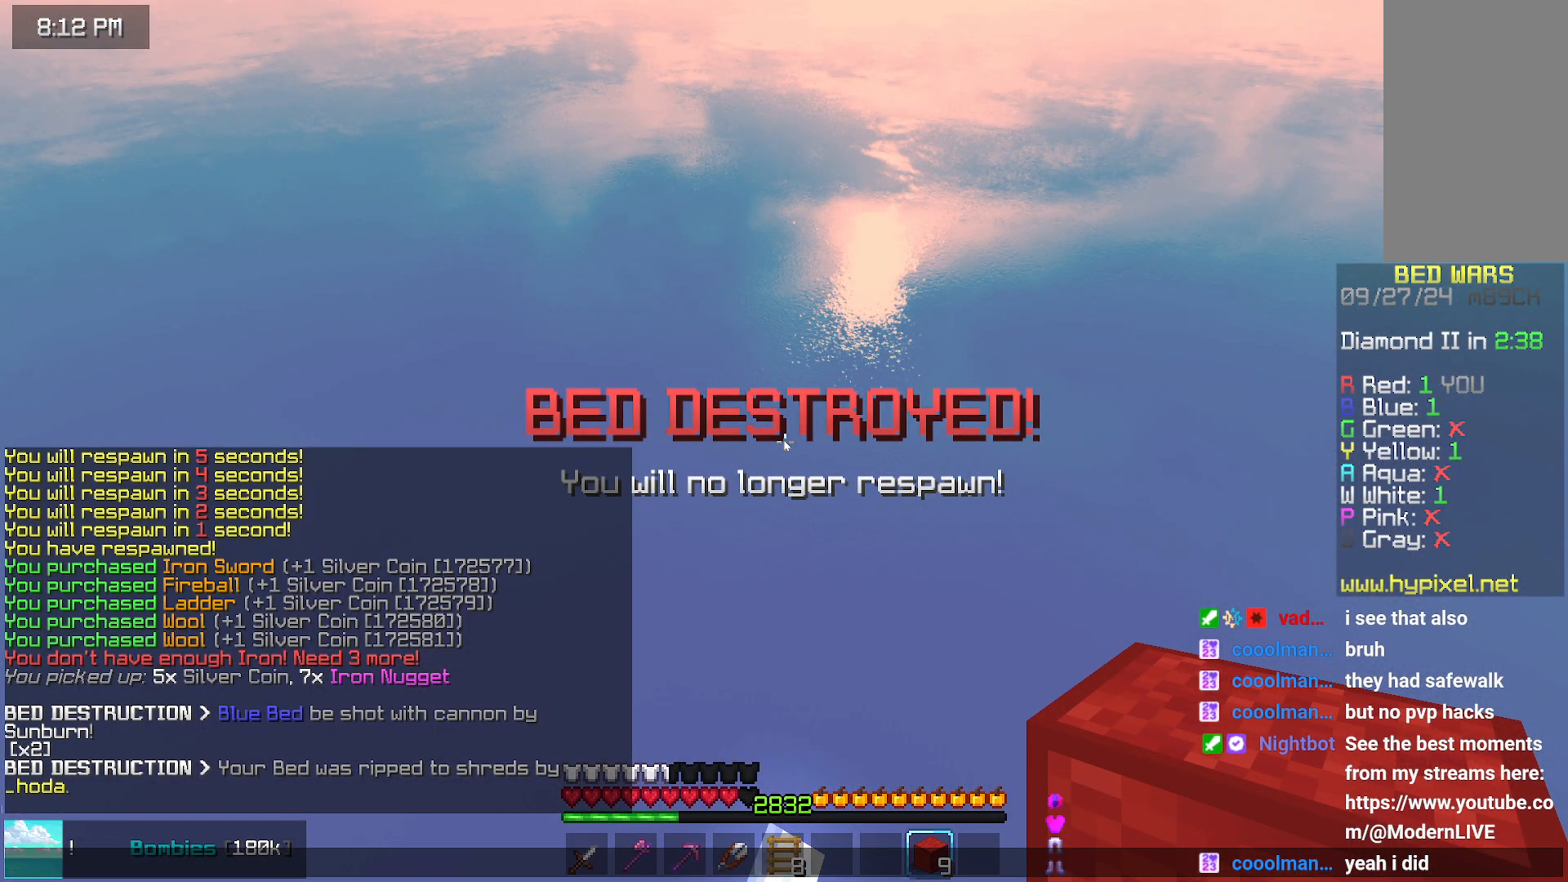
{"keys": [], "mouse": [], "events": []}
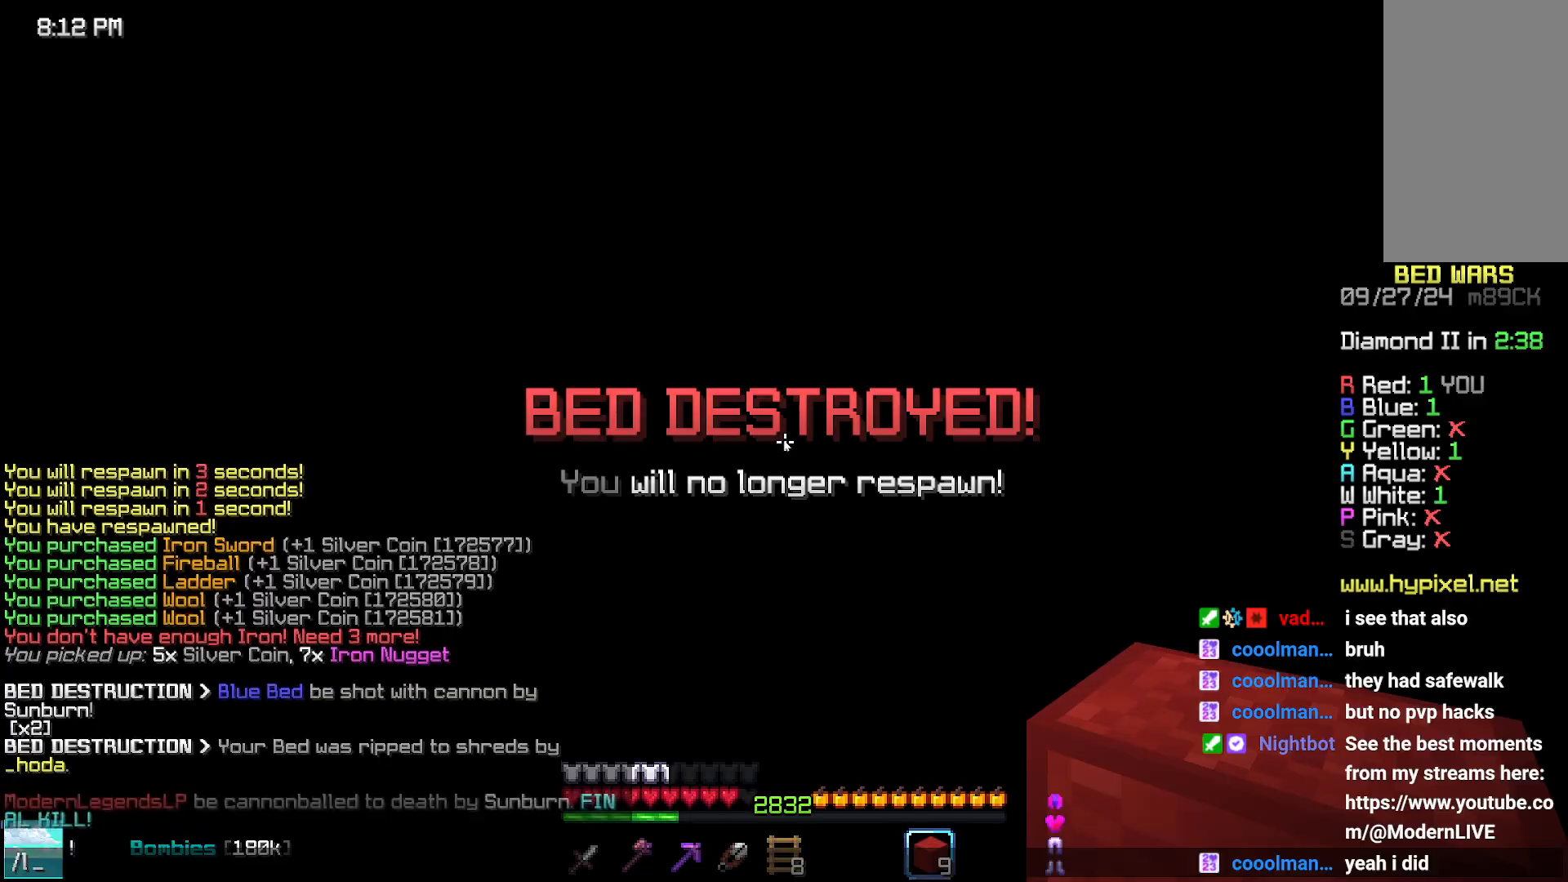
{"keys": ["left", "up"], "mouse": []}
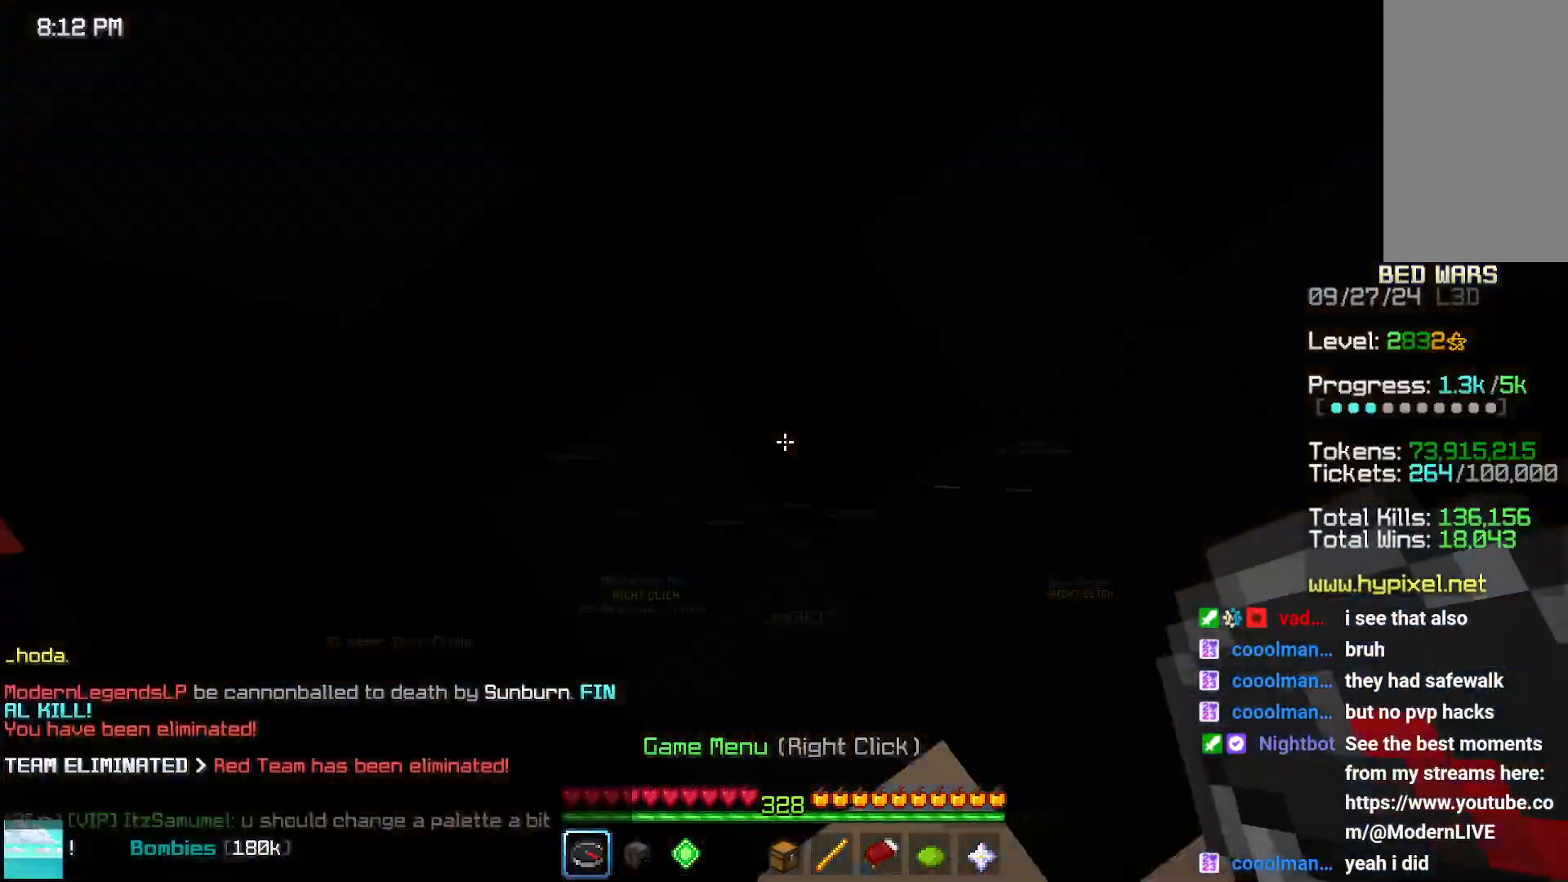
{"keys": ["up"], "mouse": [], "events": [[267, "left", "up"]]}
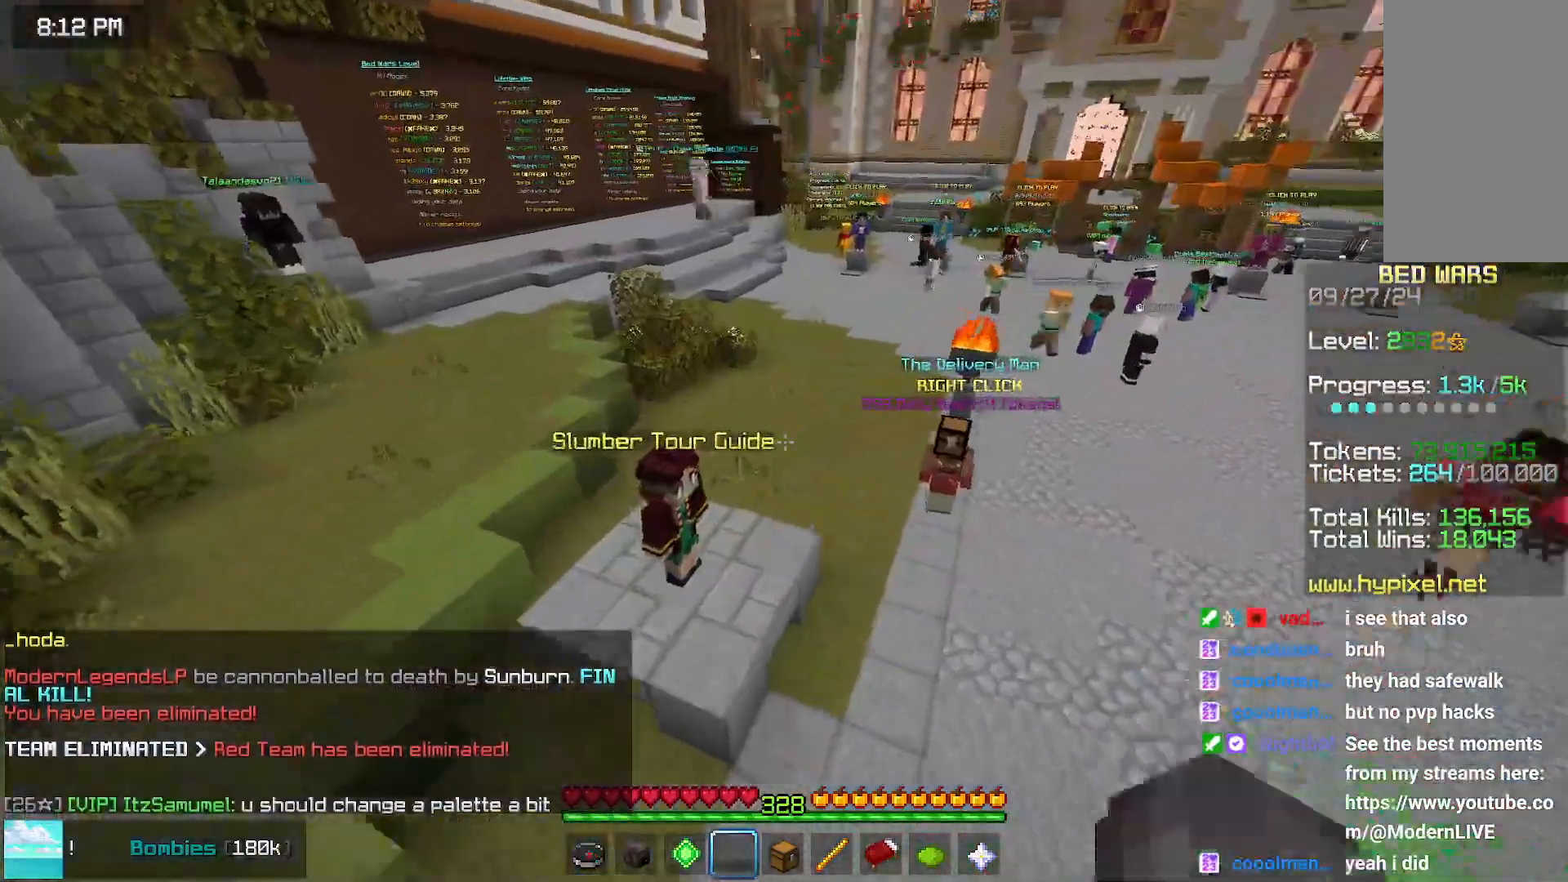
{"keys": ["down"], "mouse": [], "events": [[33, "up", "up"], [183, "down", "down"], [367, "mouse_left", "down"], [417, "mouse_right", "down"], [433, "mouse_right", "up"], [450, "mouse_left", "up"]]}
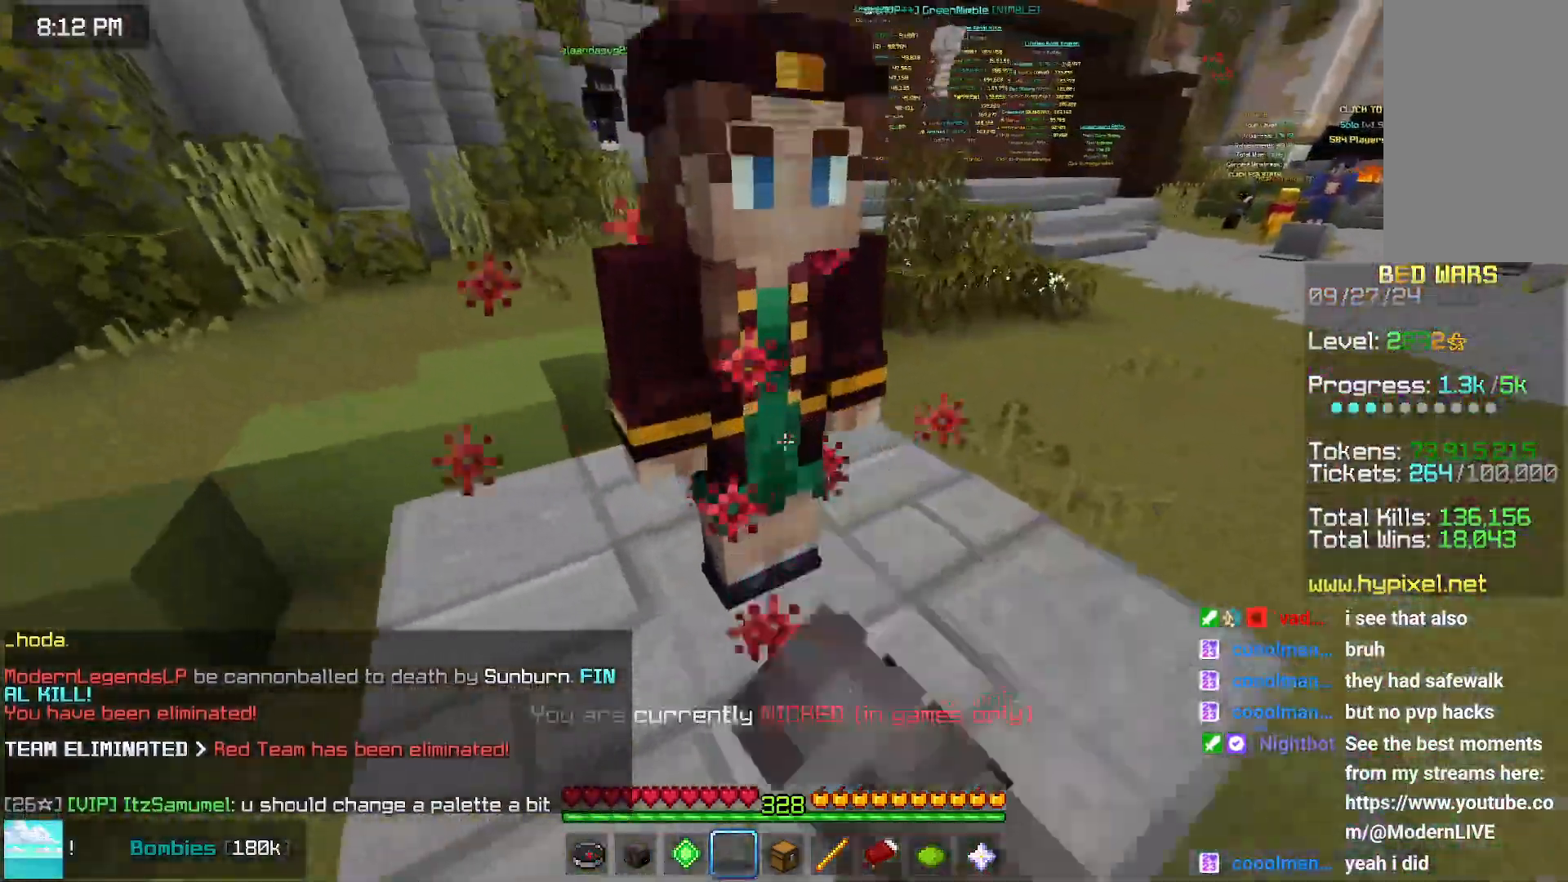
{"keys": [], "mouse": [], "events": [[17, "mouse_left", "down"], [67, "mouse_right", "down"], [133, "mouse_right", "up"], [183, "down", "up"], [183, "mouse_left", "up"]]}
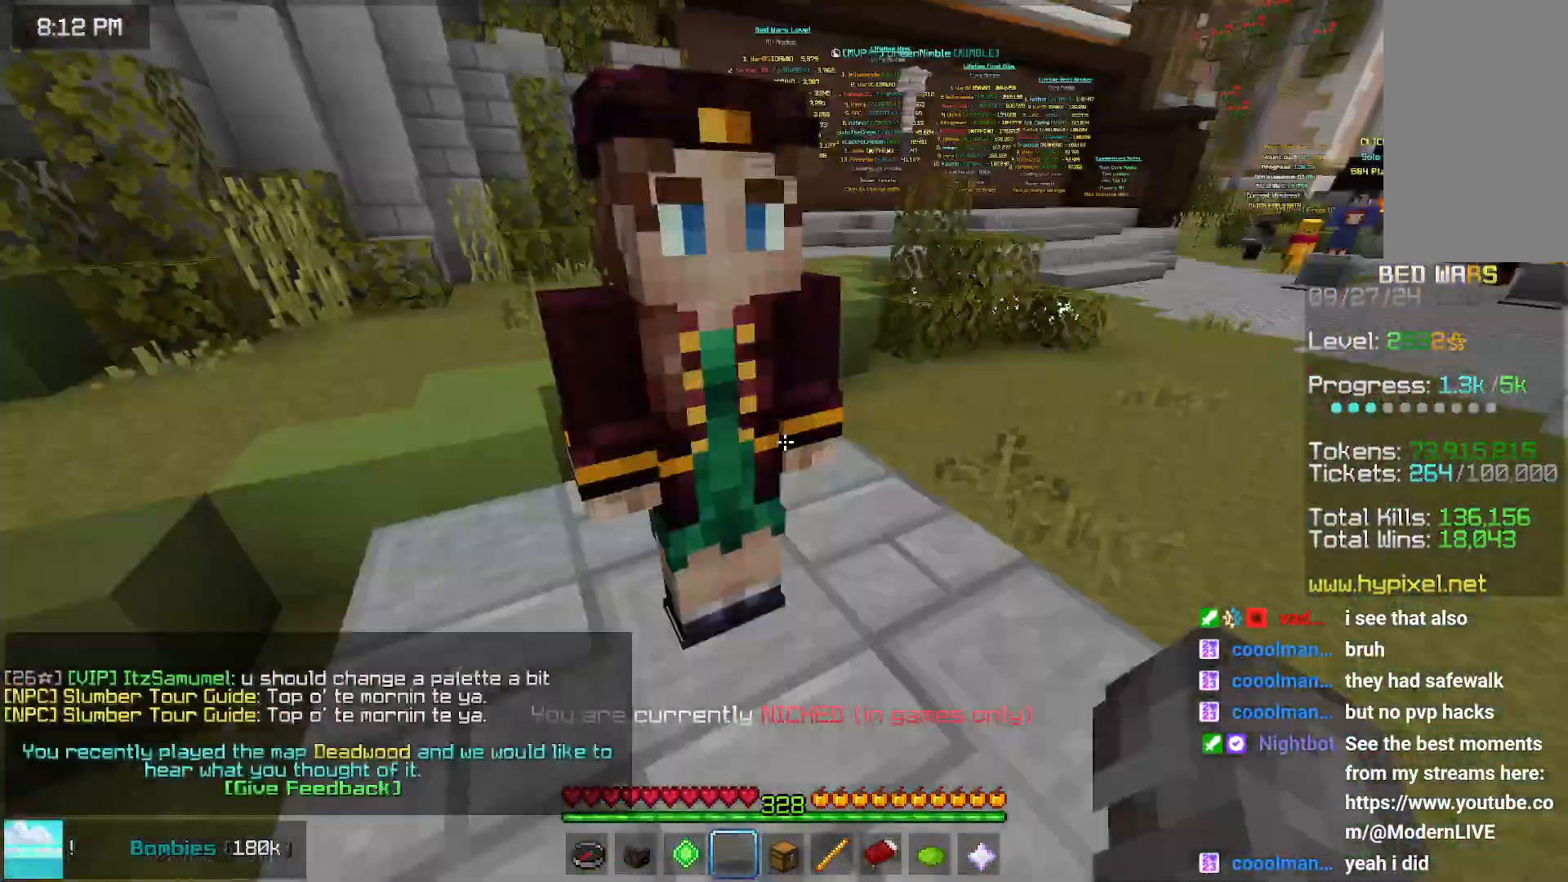
{"keys": [], "mouse": [], "events": [[167, "mouse_left", "down"], [217, "mouse_right", "down"], [267, "mouse_left", "up"], [267, "mouse_right", "up"]]}